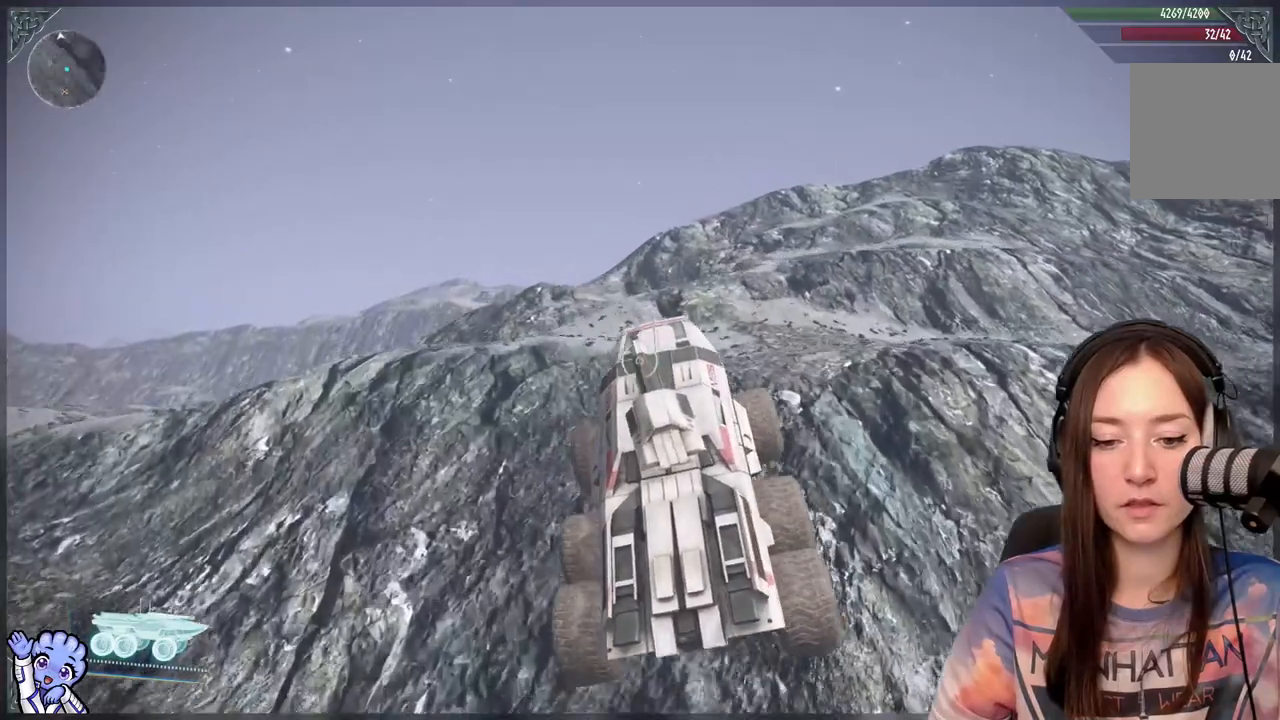
Gameplay with a controller (Xbox layout); each line is a JSON object with the inputs held at the frame after it. "events" lists button and stick changes between this image and that frame as [ms after this image, input, new state], when the widget could be followed in between.
{"buttons": [], "left_stick": "center", "right_stick": "center", "events": [[83, "left_stick", "center"]]}
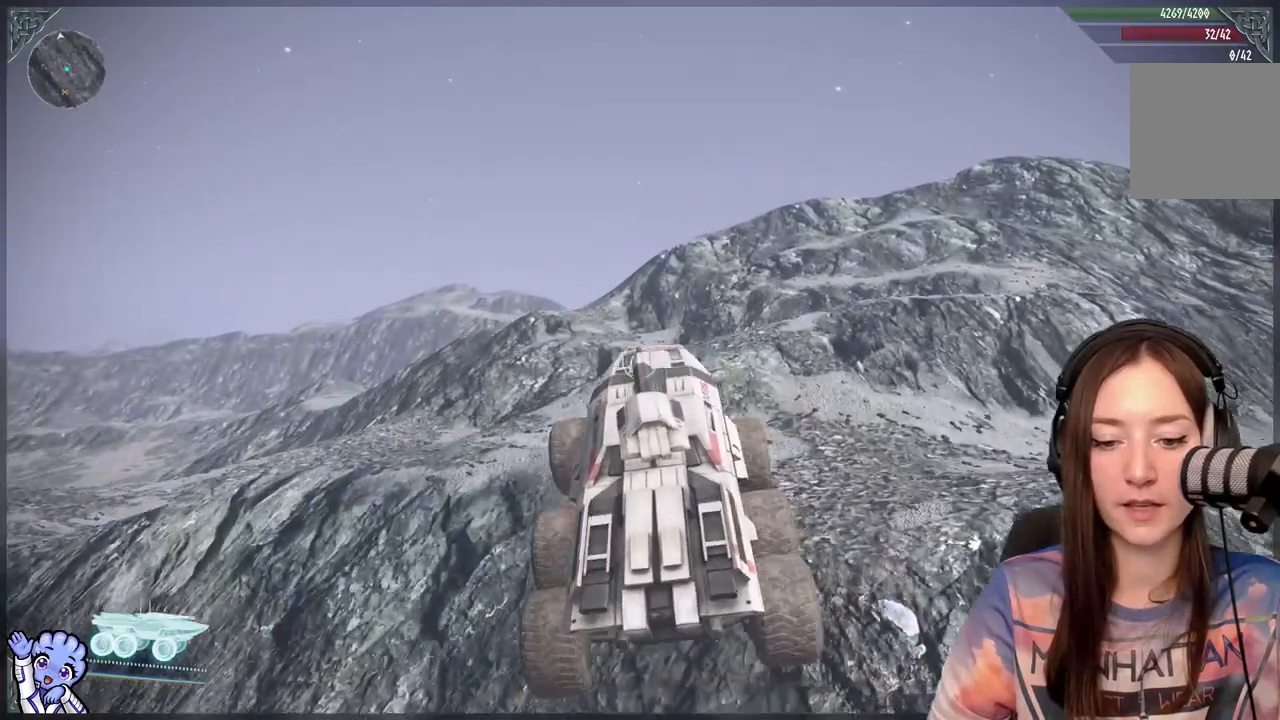
{"buttons": [], "left_stick": "up", "right_stick": "center", "events": [[267, "left_stick", "up"]]}
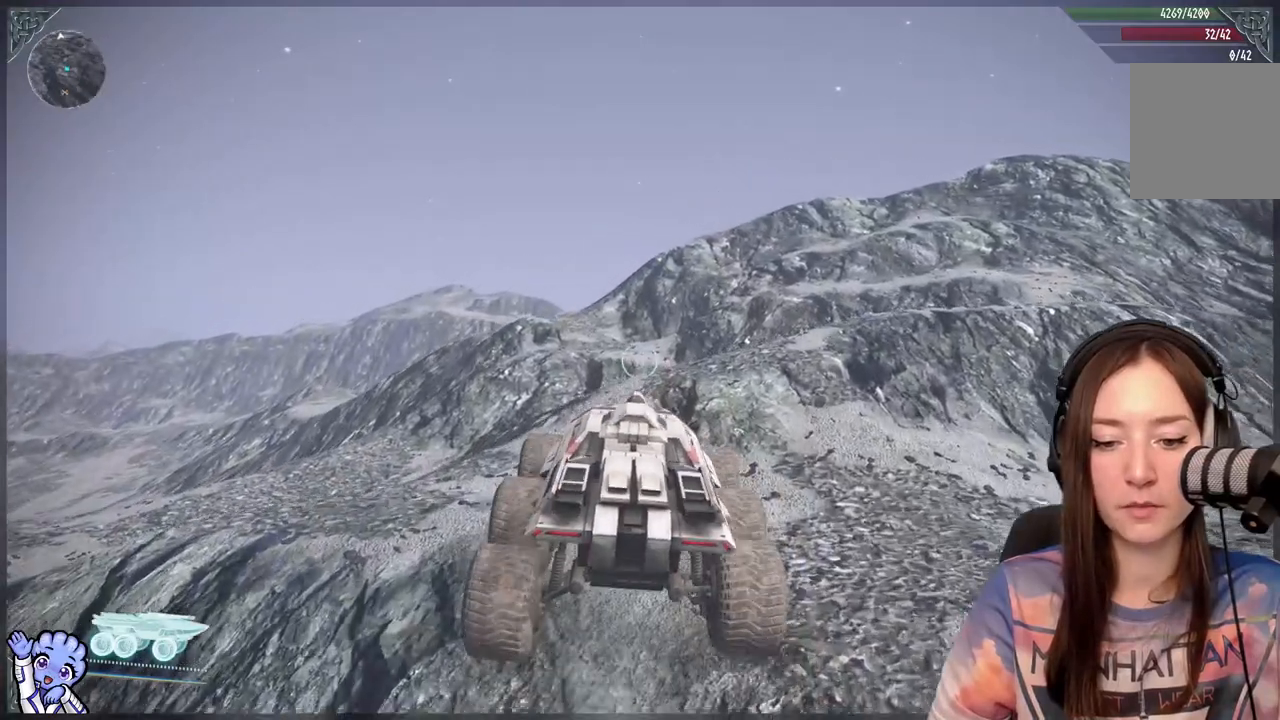
{"buttons": [], "left_stick": "center", "right_stick": "center", "events": [[267, "left_stick", "center"]]}
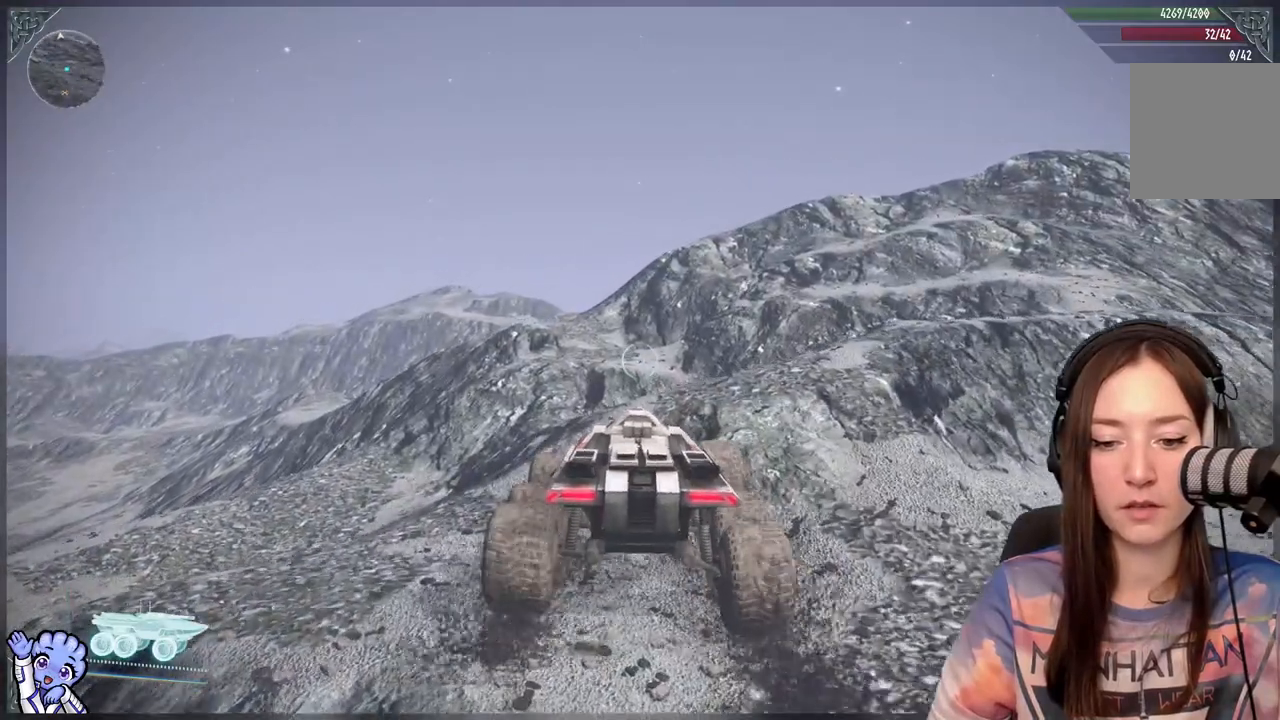
{"buttons": [], "left_stick": "center", "right_stick": "center", "events": []}
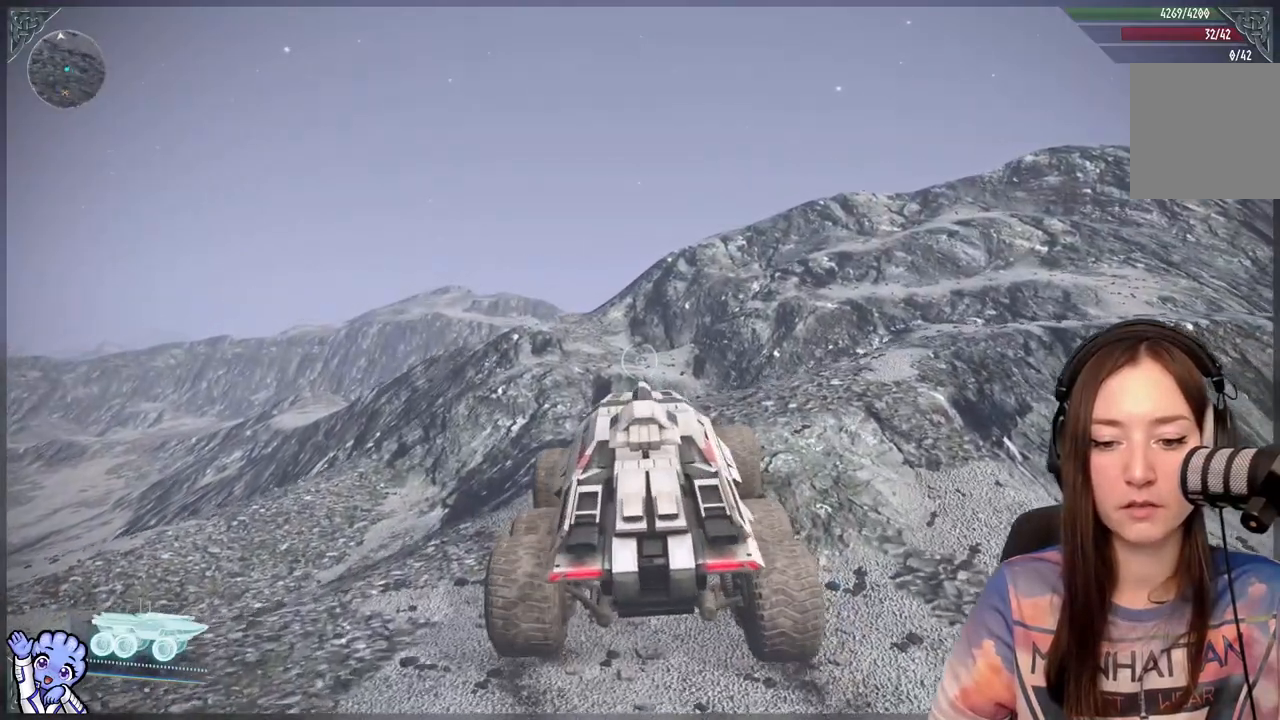
{"buttons": [], "left_stick": "center", "right_stick": "center", "events": []}
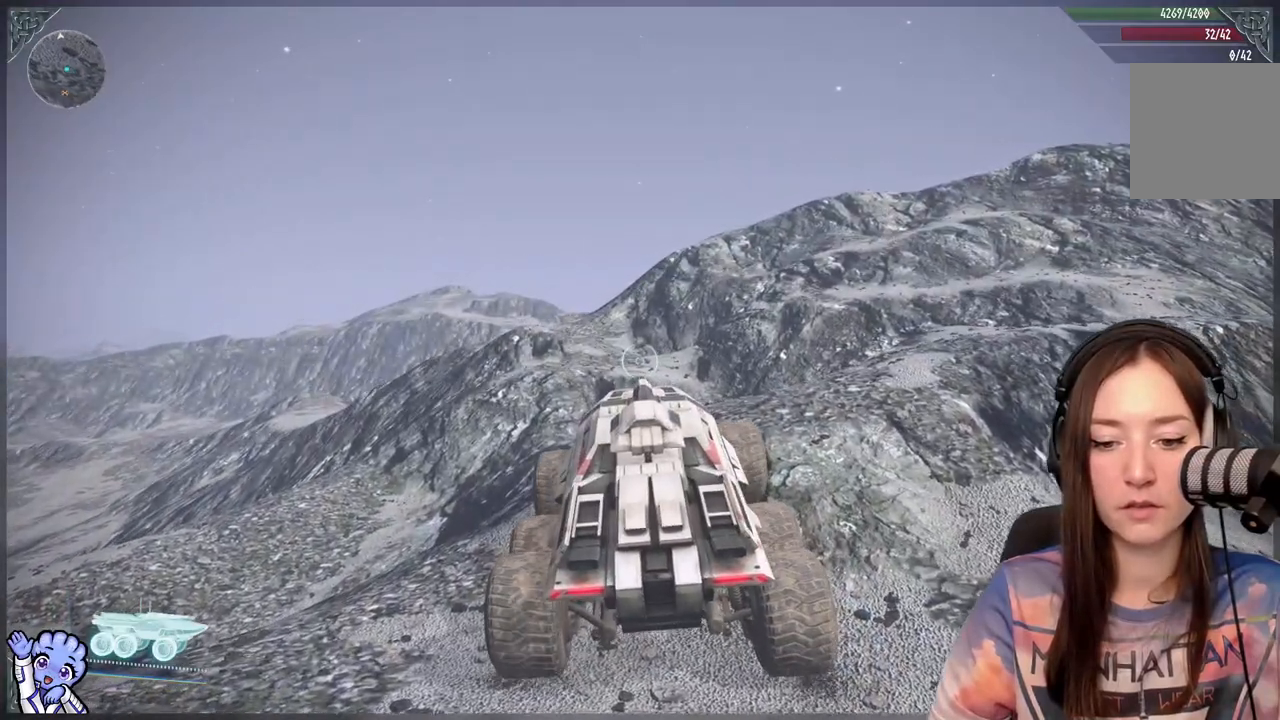
{"buttons": [], "left_stick": "center", "right_stick": "center", "events": []}
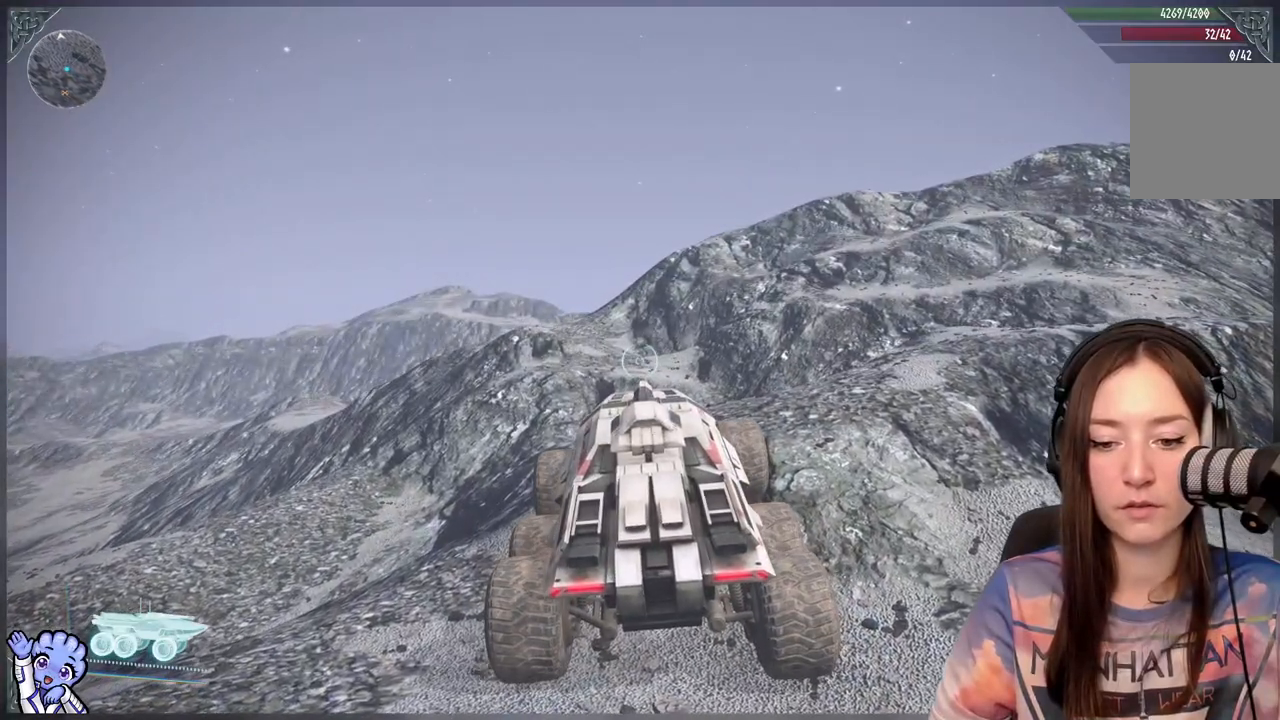
{"buttons": [], "left_stick": "center", "right_stick": "center", "events": []}
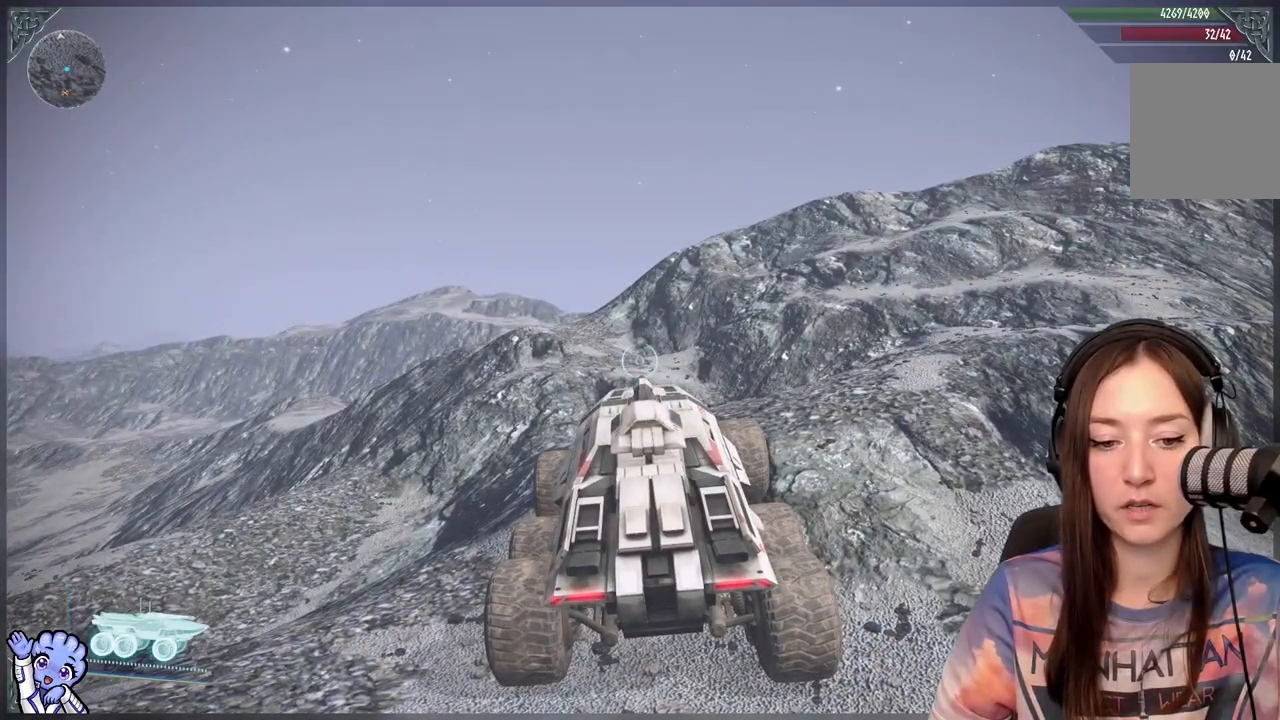
{"buttons": [], "left_stick": "center", "right_stick": "center", "events": []}
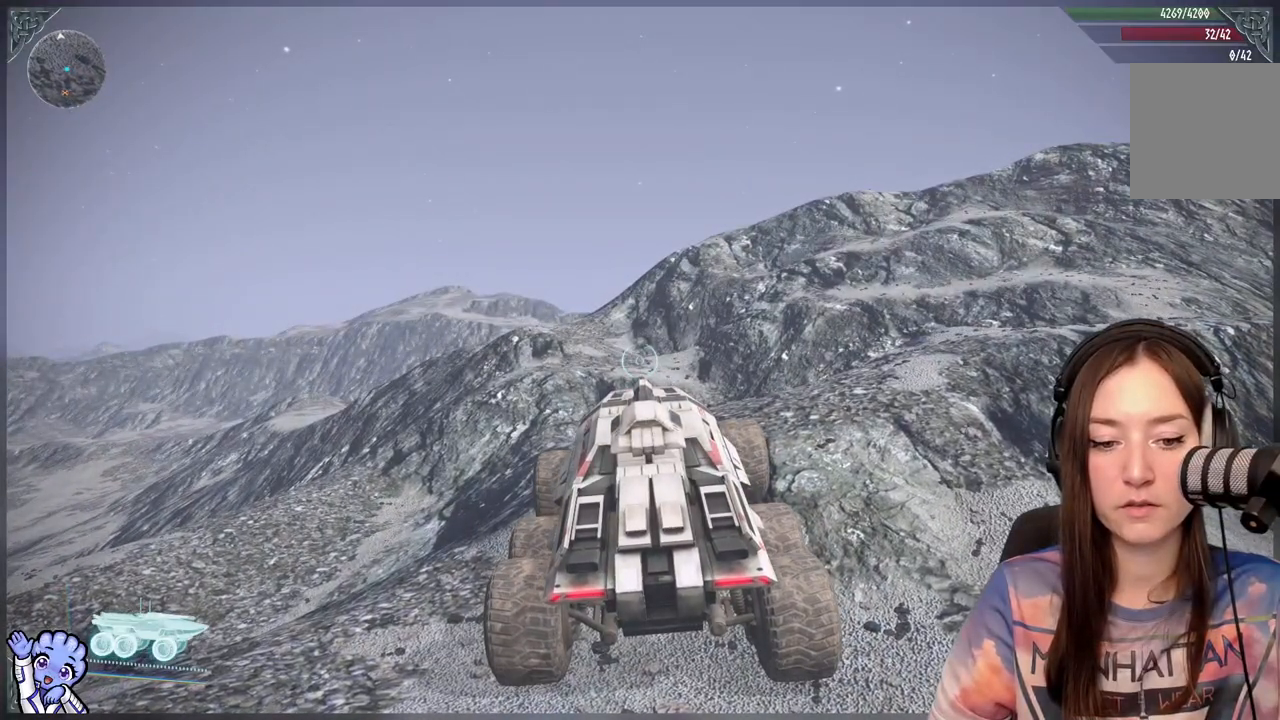
{"buttons": [], "left_stick": "center", "right_stick": "center", "events": []}
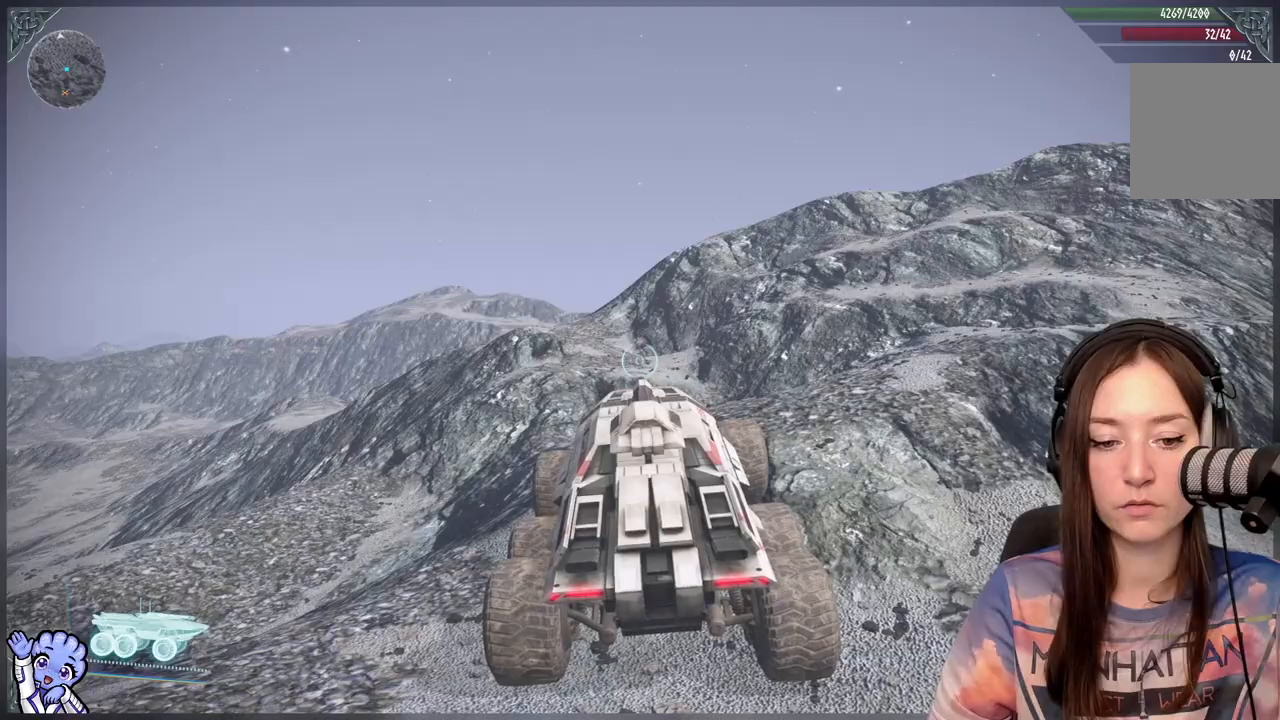
{"buttons": [], "left_stick": "up-left", "right_stick": "center", "events": [[300, "left_stick", "up-left"]]}
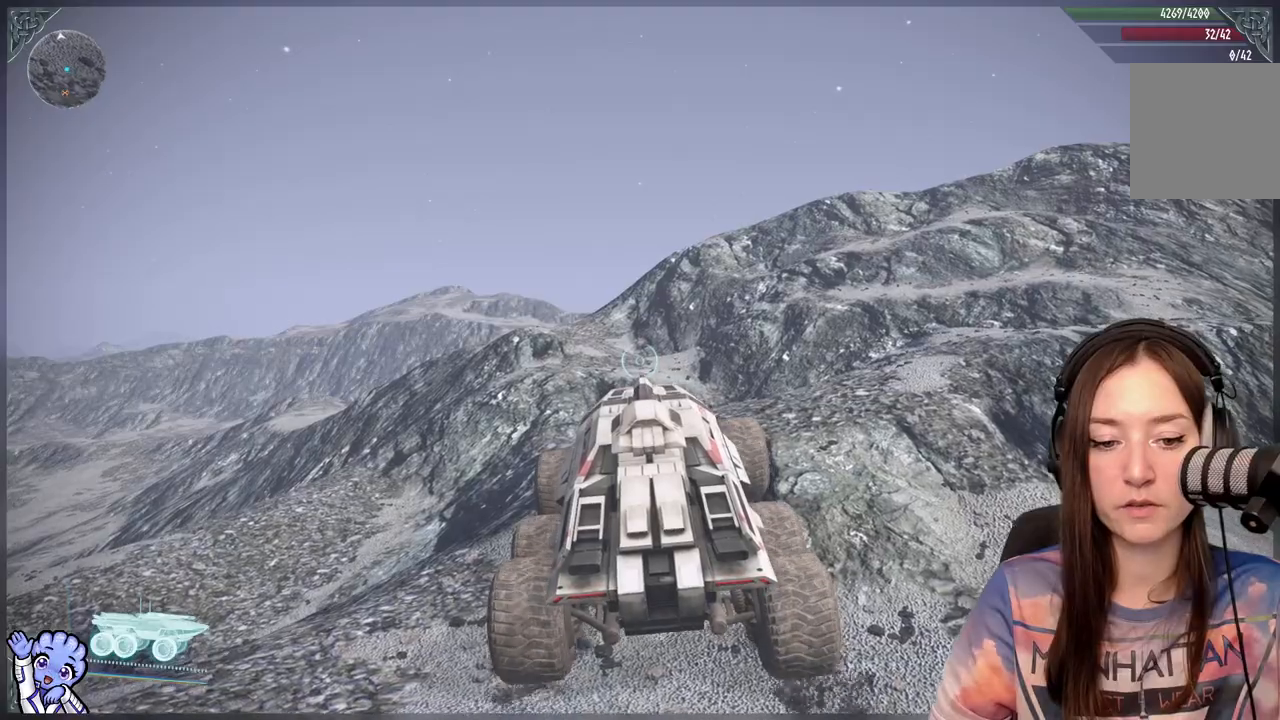
{"buttons": [], "left_stick": "center", "right_stick": "center", "events": [[250, "left_stick", "center"]]}
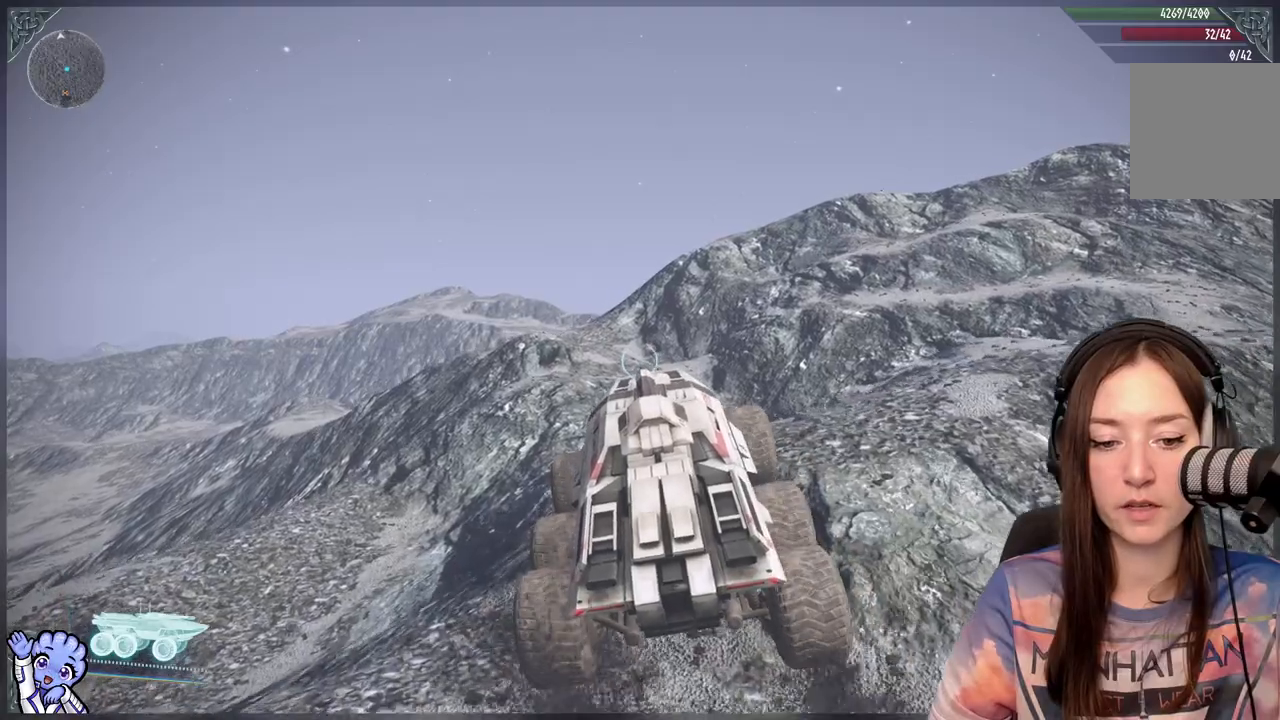
{"buttons": [], "left_stick": "center", "right_stick": "down", "events": [[417, "right_stick", "down"]]}
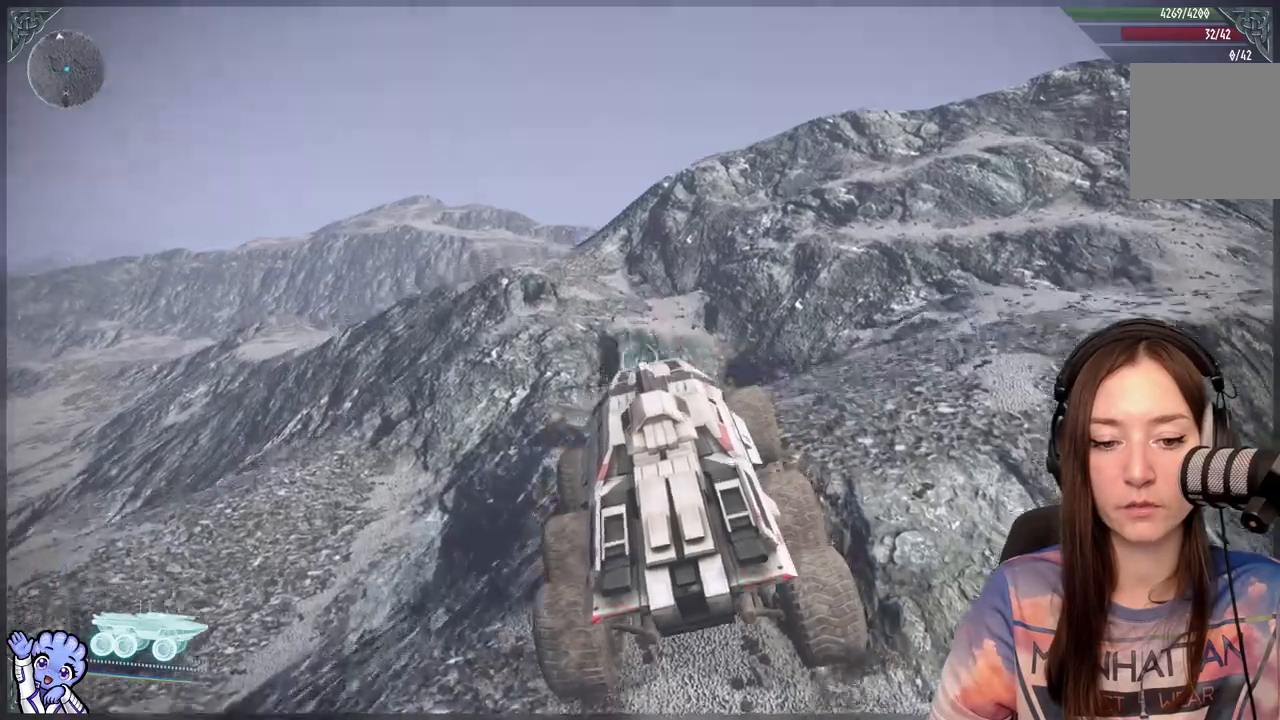
{"buttons": [], "left_stick": "up", "right_stick": "center", "events": [[183, "right_stick", "center"], [367, "left_stick", "up"]]}
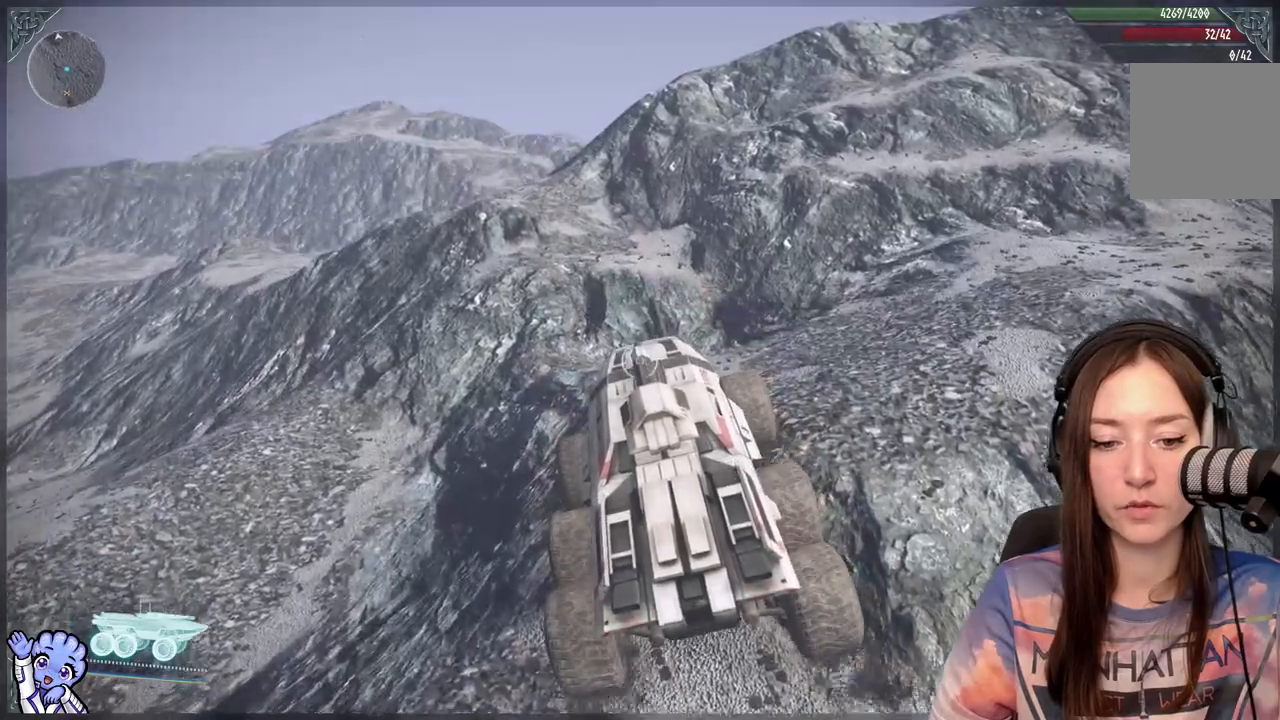
{"buttons": [], "left_stick": "up", "right_stick": "center", "events": []}
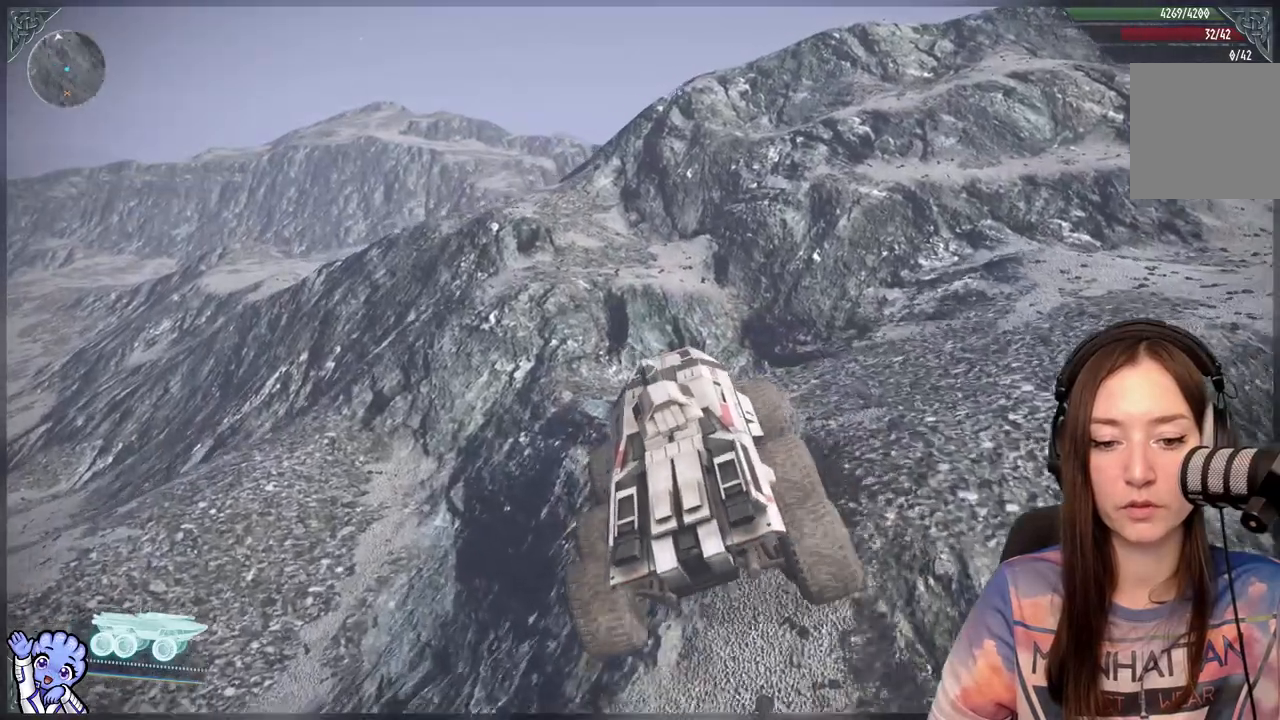
{"buttons": [], "left_stick": "up", "right_stick": "center", "events": []}
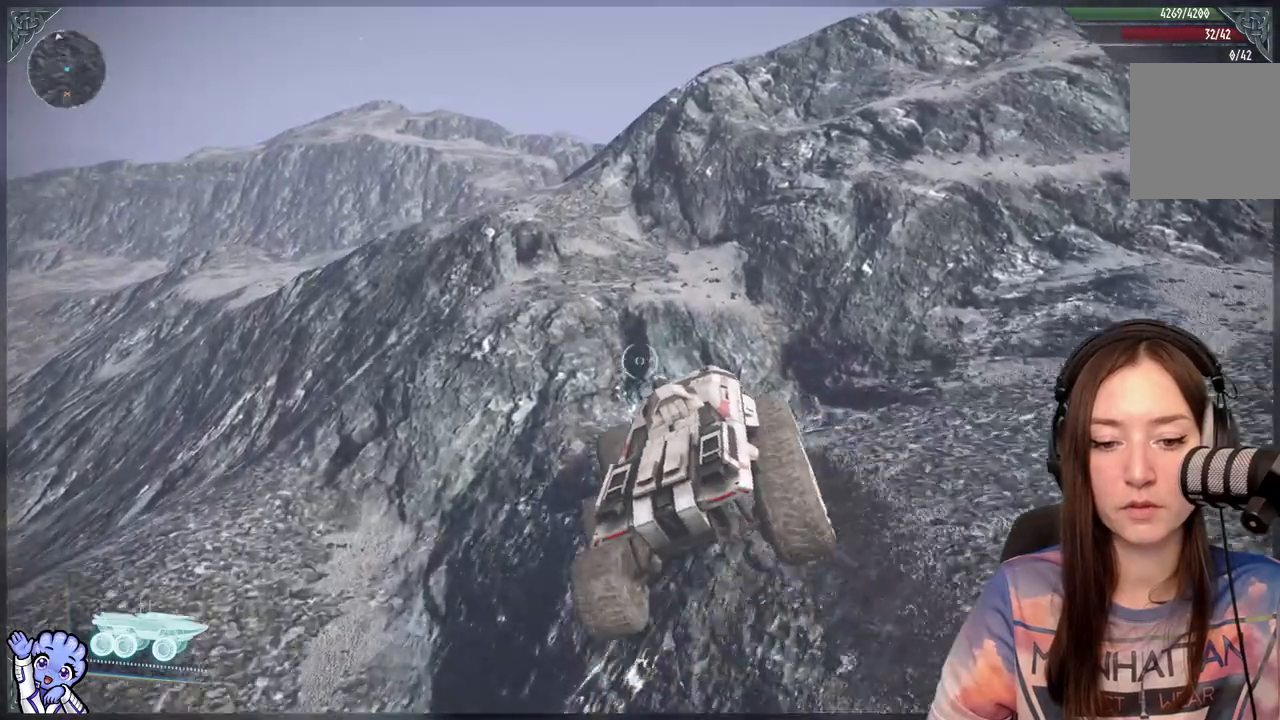
{"buttons": [], "left_stick": "center", "right_stick": "center", "events": [[450, "left_stick", "center"]]}
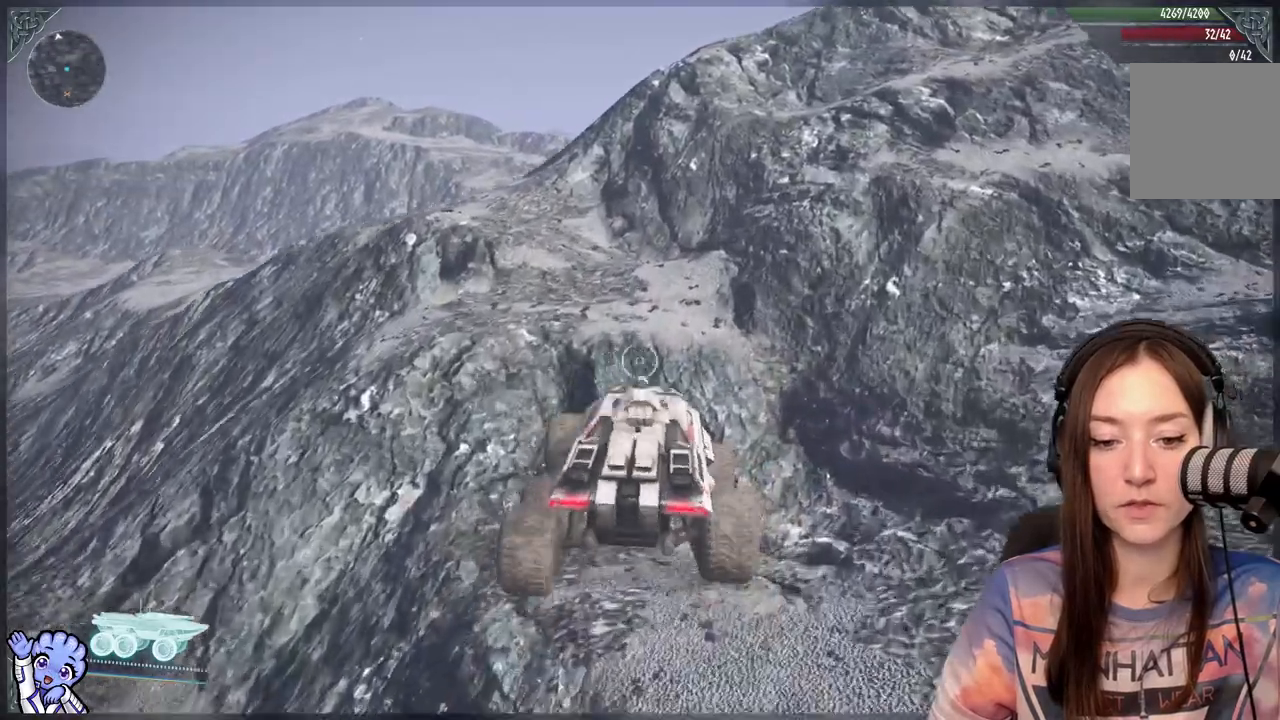
{"buttons": [], "left_stick": "up-left", "right_stick": "center", "events": [[50, "left_stick", "up"], [233, "left_stick", "up-left"]]}
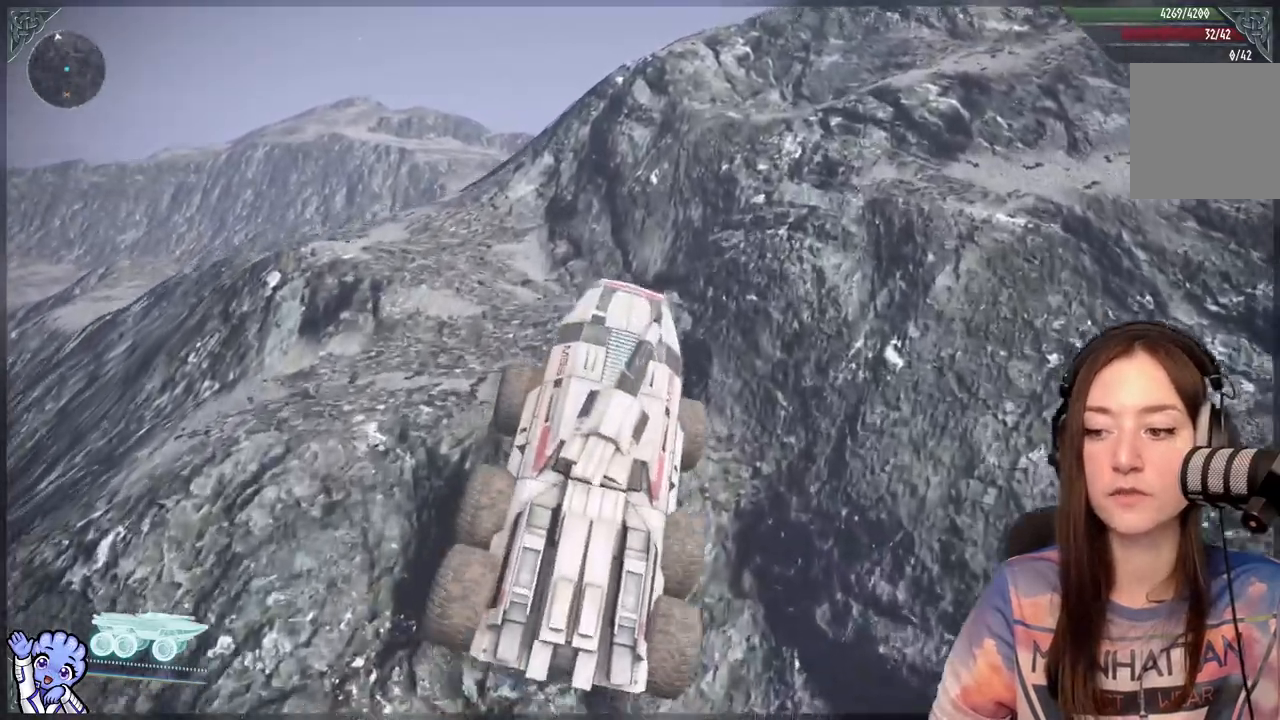
{"buttons": [], "left_stick": "up-left", "right_stick": "center", "events": []}
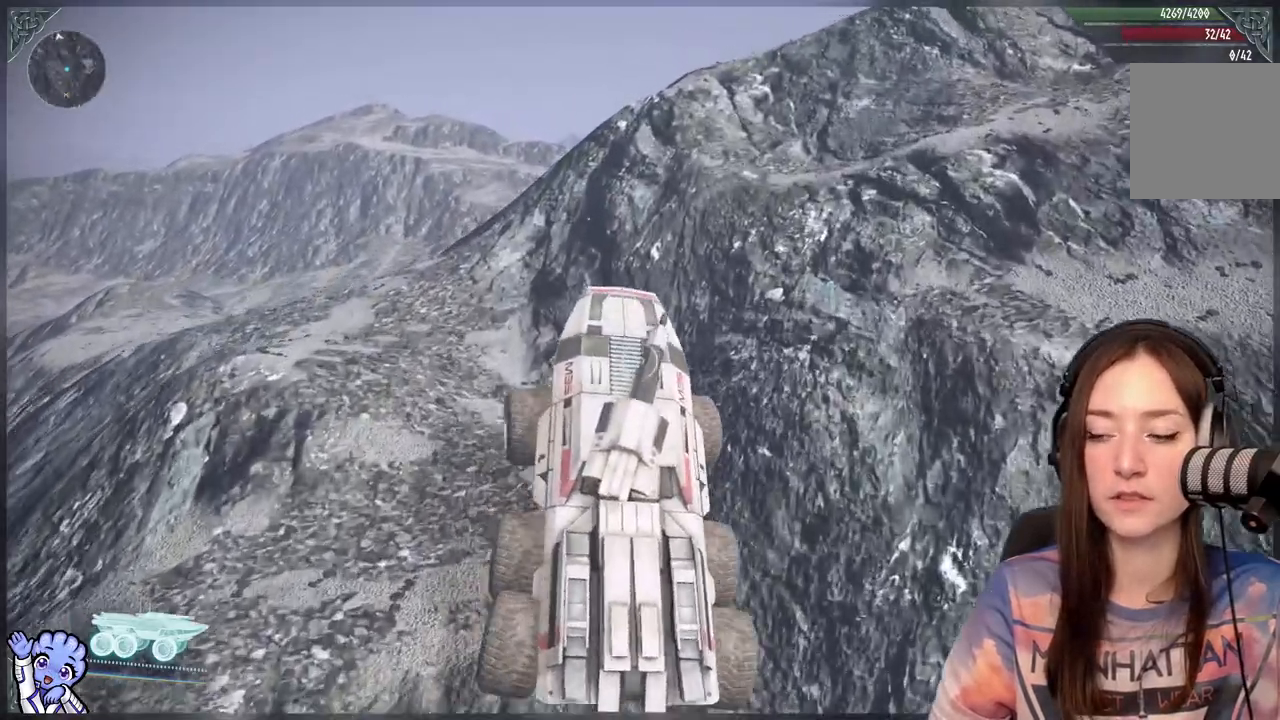
{"buttons": [], "left_stick": "up-left", "right_stick": "center", "events": [[233, "right_stick", "down-left"], [467, "right_stick", "center"]]}
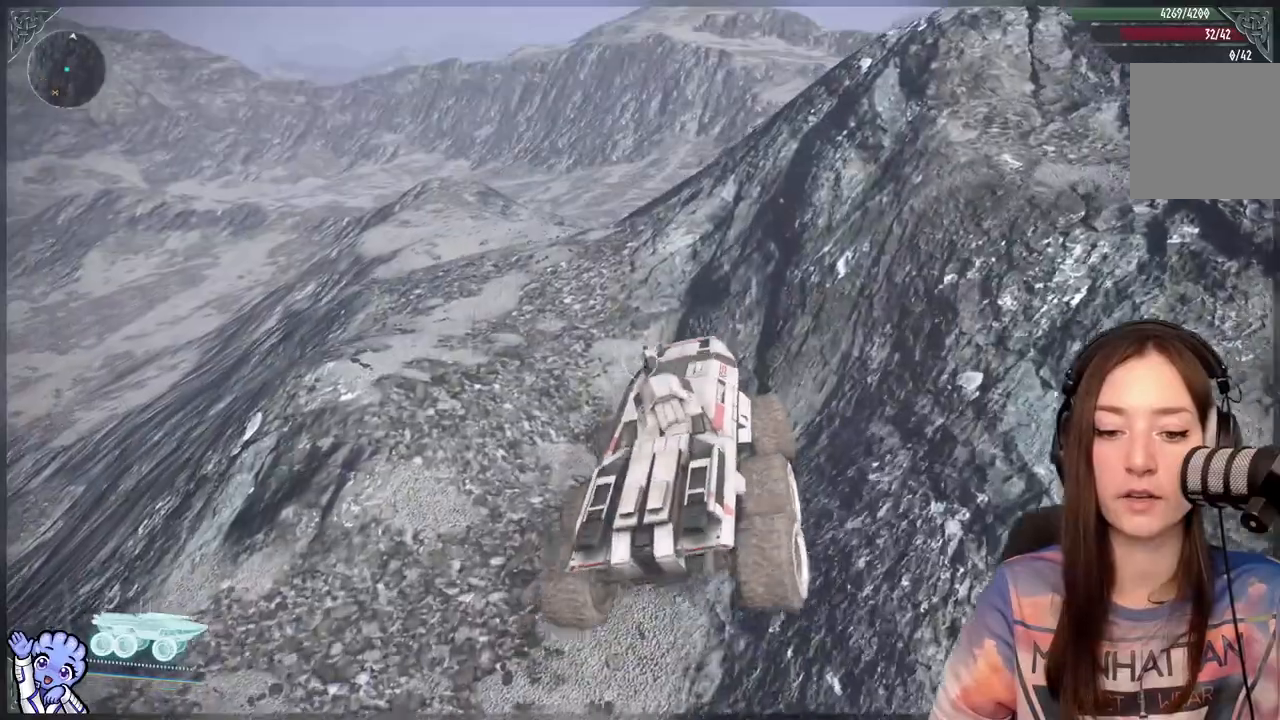
{"buttons": [], "left_stick": "up-left", "right_stick": "down-left", "events": [[467, "right_stick", "down-left"]]}
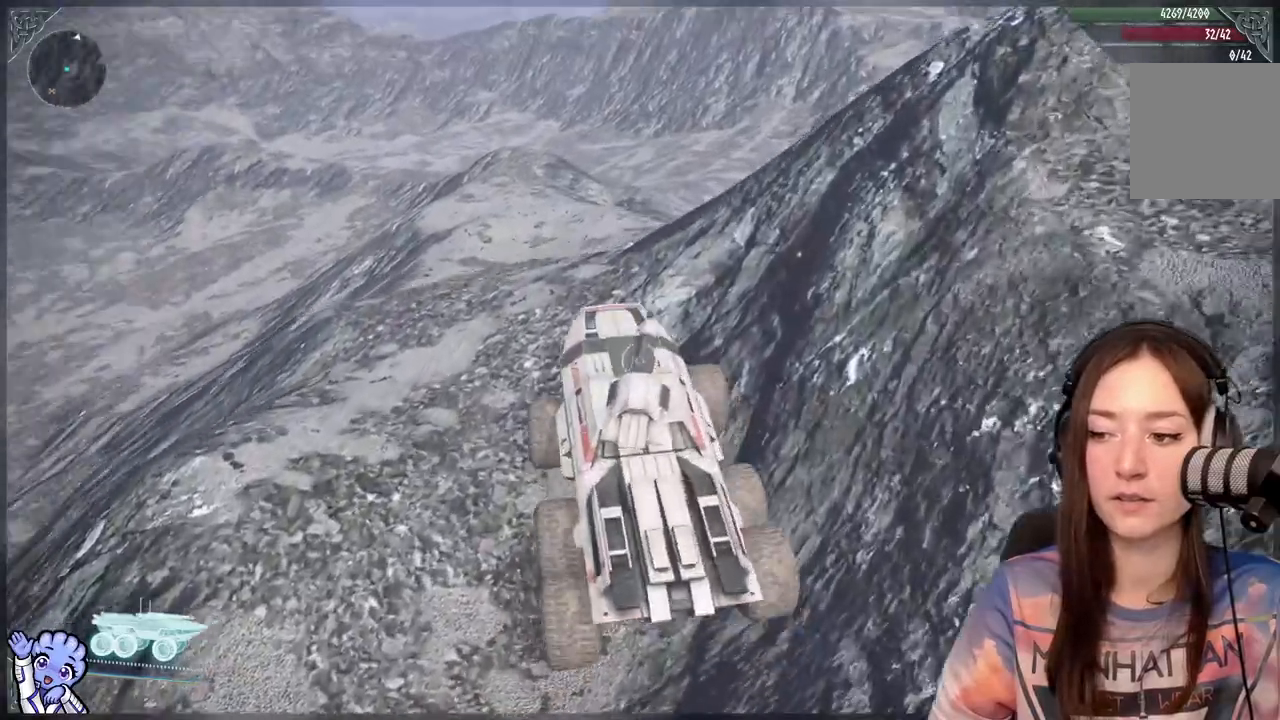
{"buttons": [], "left_stick": "up-right", "right_stick": "center", "events": [[167, "right_stick", "center"], [367, "left_stick", "up-right"]]}
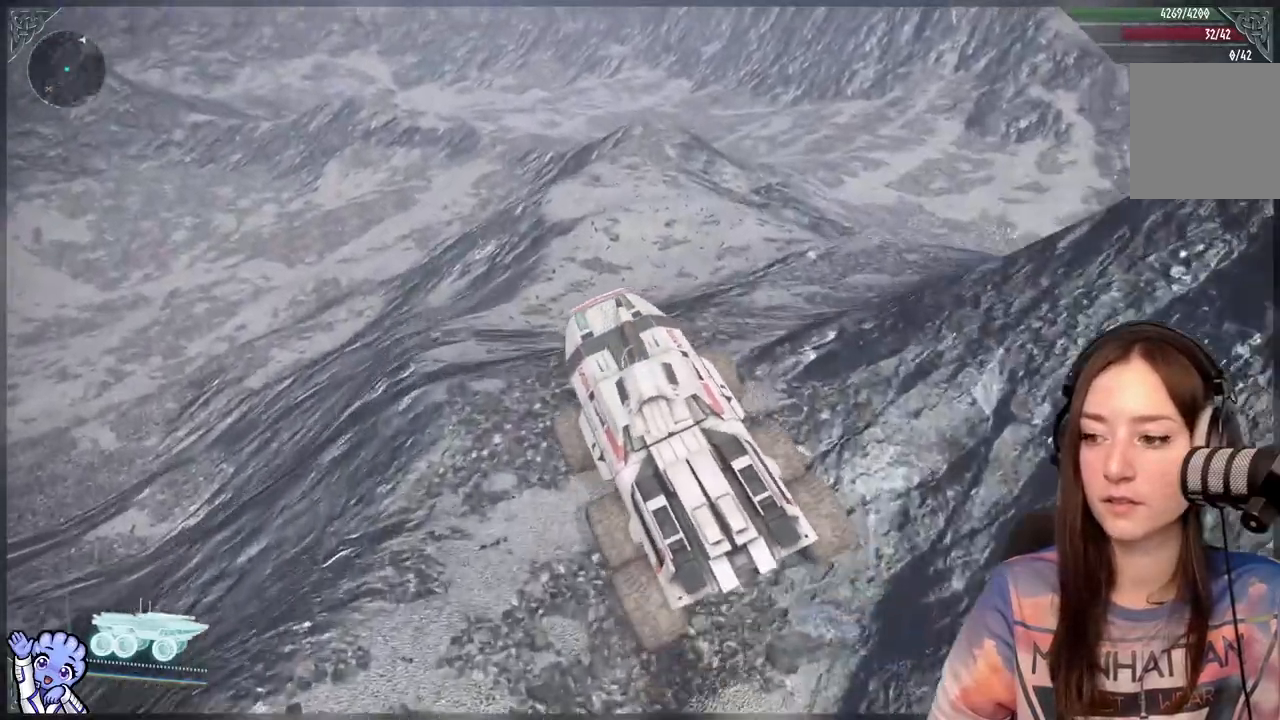
{"buttons": [], "left_stick": "up-right", "right_stick": "center", "events": []}
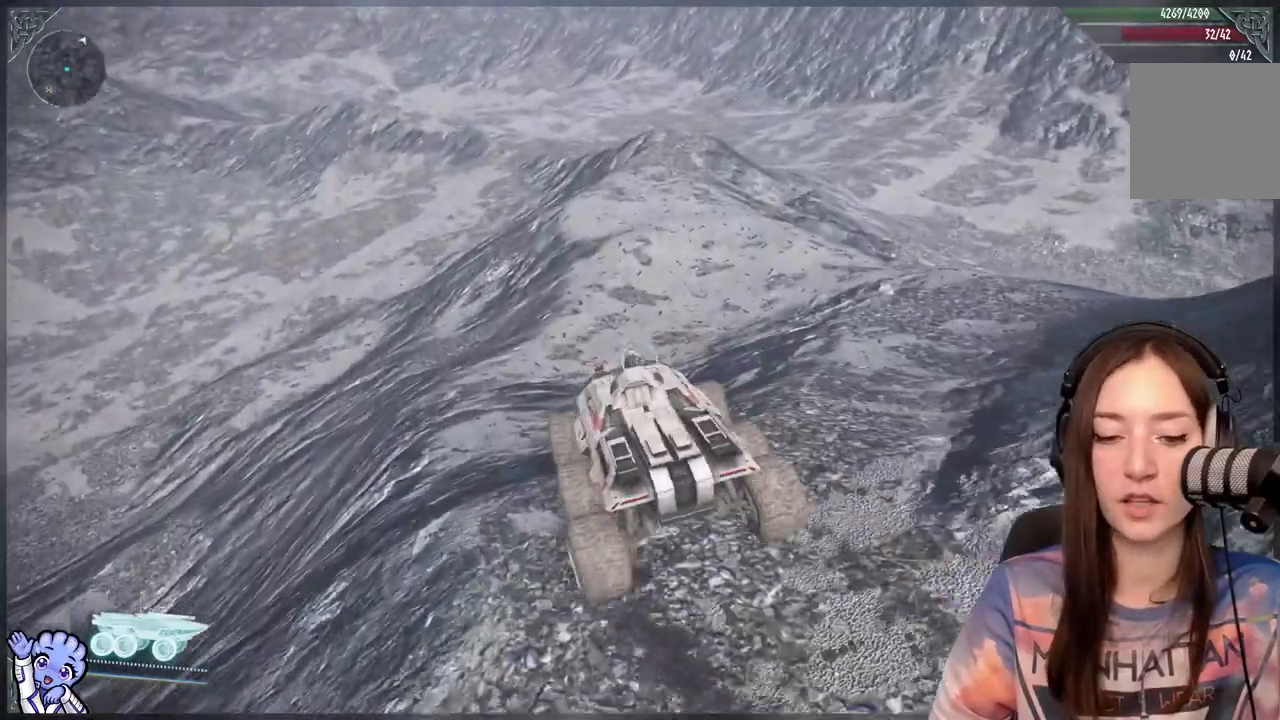
{"buttons": [], "left_stick": "center", "right_stick": "center", "events": [[267, "right_stick", "right"], [367, "right_stick", "center"], [467, "left_stick", "center"]]}
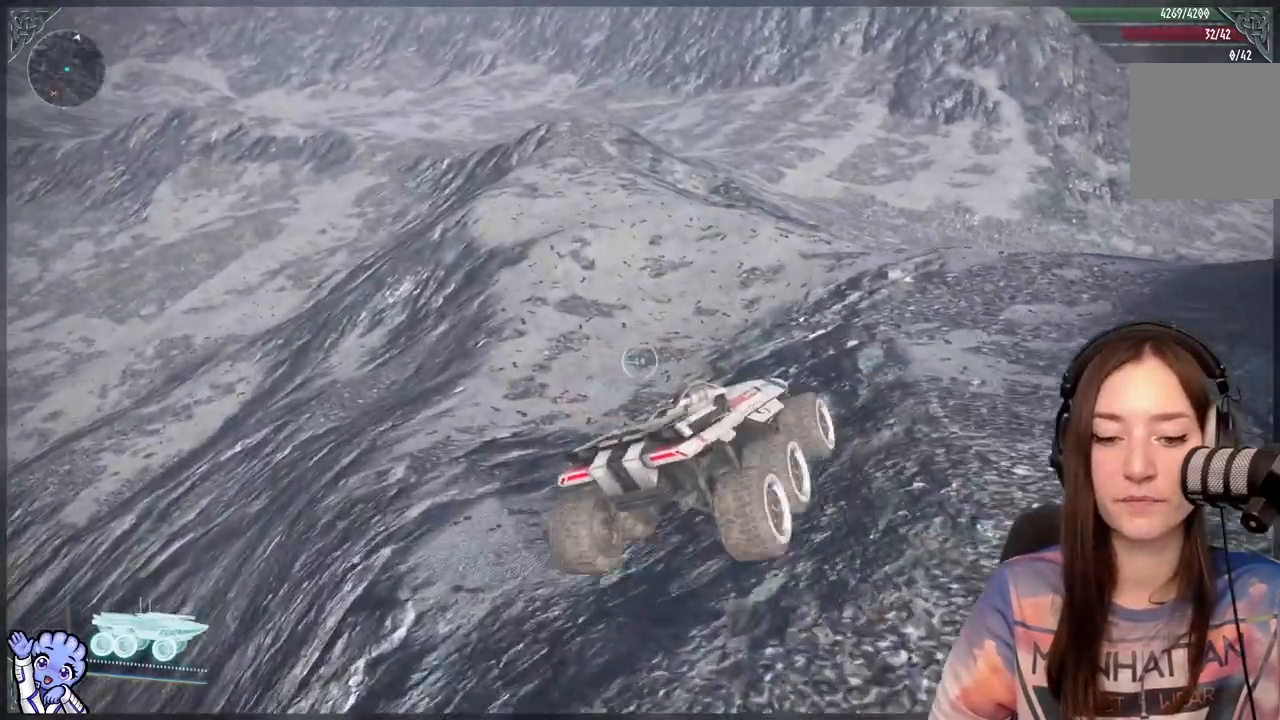
{"buttons": [], "left_stick": "up-left", "right_stick": "center", "events": [[217, "left_stick", "up-left"], [217, "right_stick", "up-right"], [317, "right_stick", "center"]]}
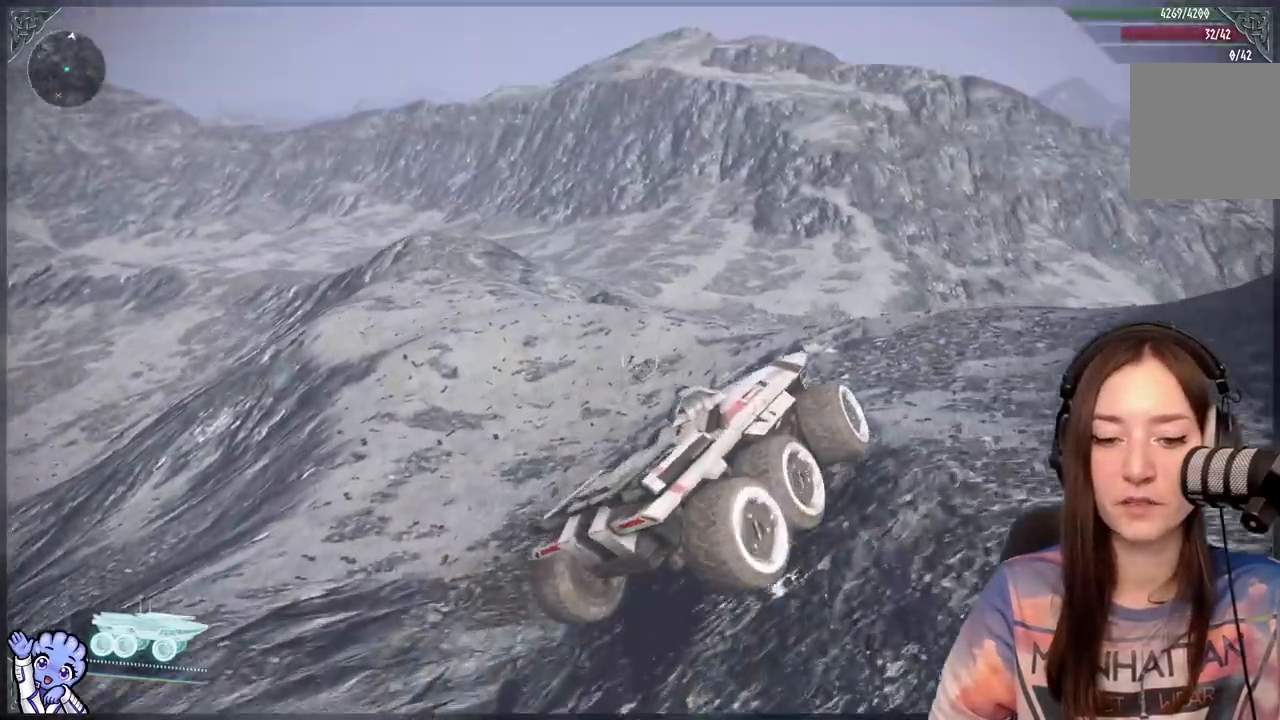
{"buttons": [], "left_stick": "center", "right_stick": "center", "events": [[267, "right_stick", "down-right"], [417, "right_stick", "center"], [467, "left_stick", "center"]]}
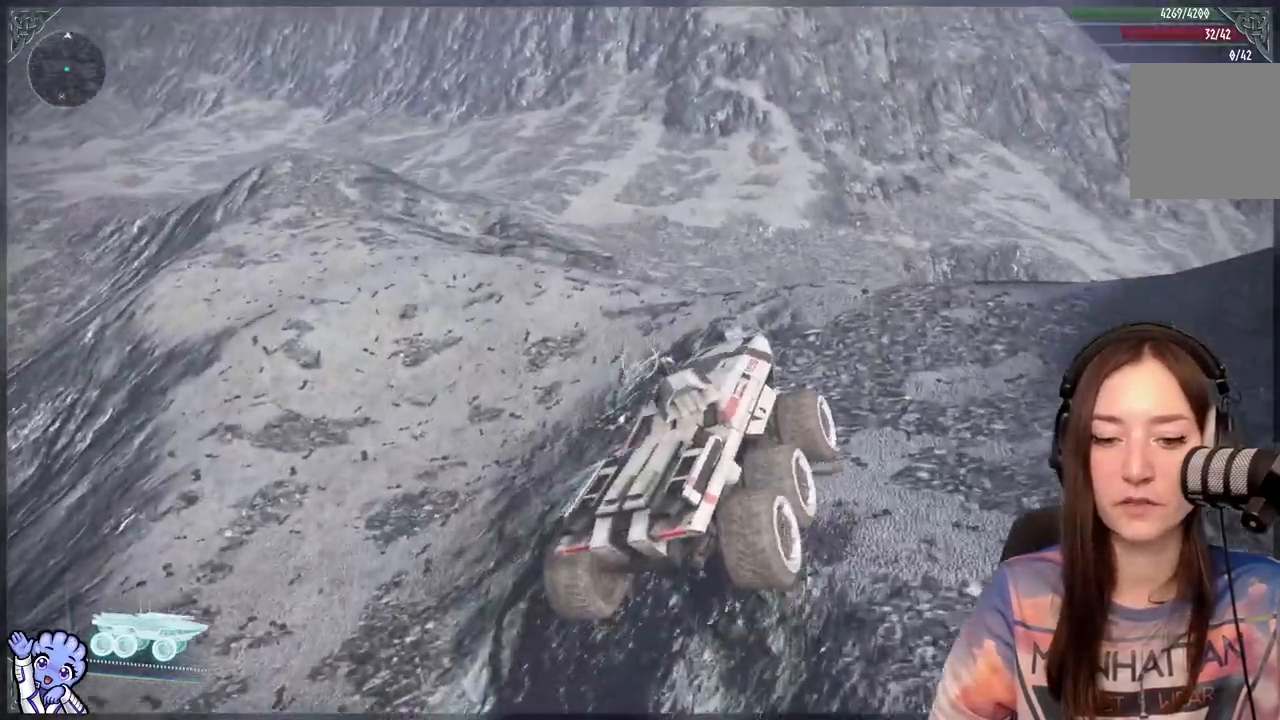
{"buttons": [], "left_stick": "up", "right_stick": "center", "events": [[67, "right_stick", "up-right"], [217, "left_stick", "up"], [217, "right_stick", "center"]]}
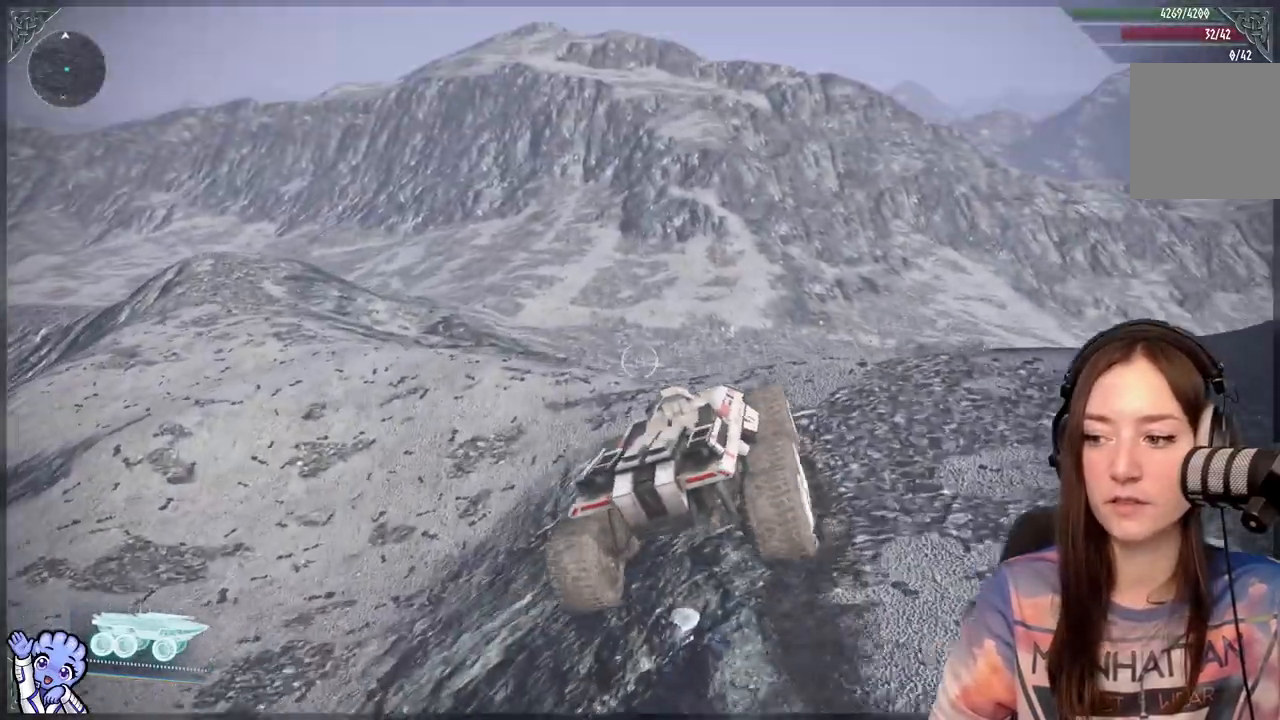
{"buttons": [], "left_stick": "up", "right_stick": "center", "events": []}
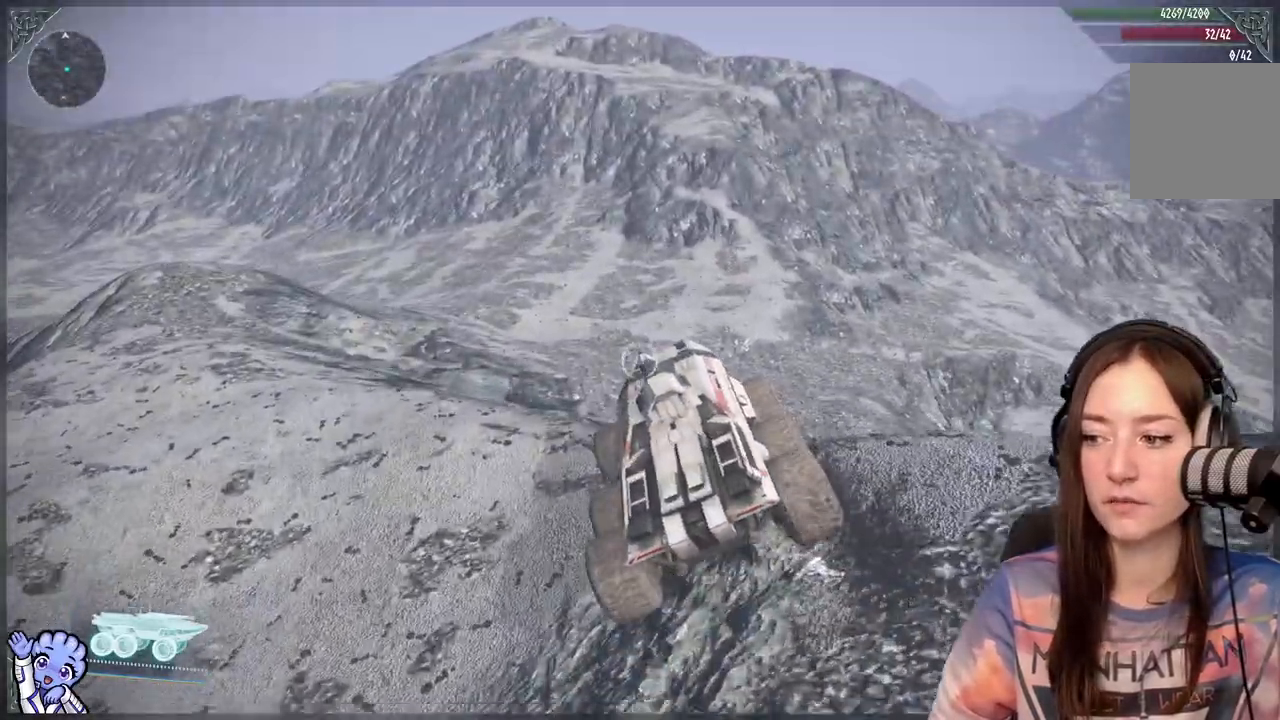
{"buttons": [], "left_stick": "up-right", "right_stick": "center", "events": [[167, "left_stick", "up-right"]]}
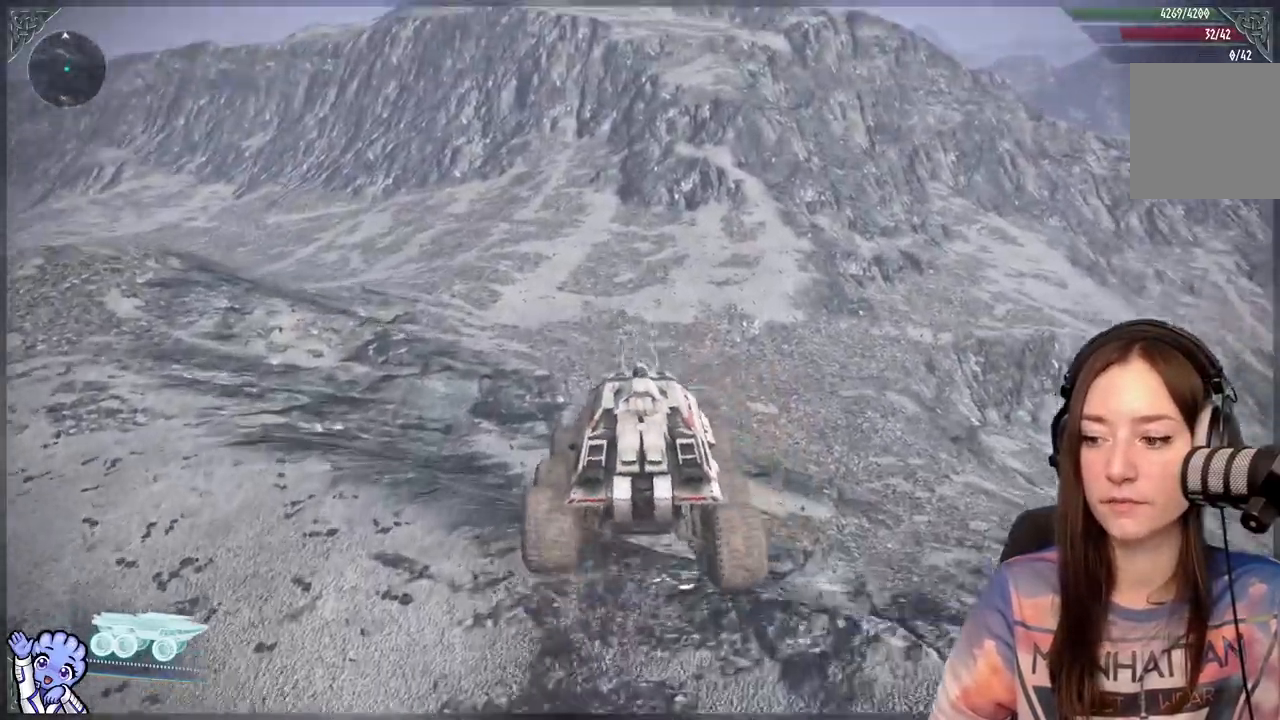
{"buttons": [], "left_stick": "center", "right_stick": "up", "events": [[17, "right_stick", "down"], [217, "right_stick", "center"], [267, "left_stick", "center"], [500, "right_stick", "up"]]}
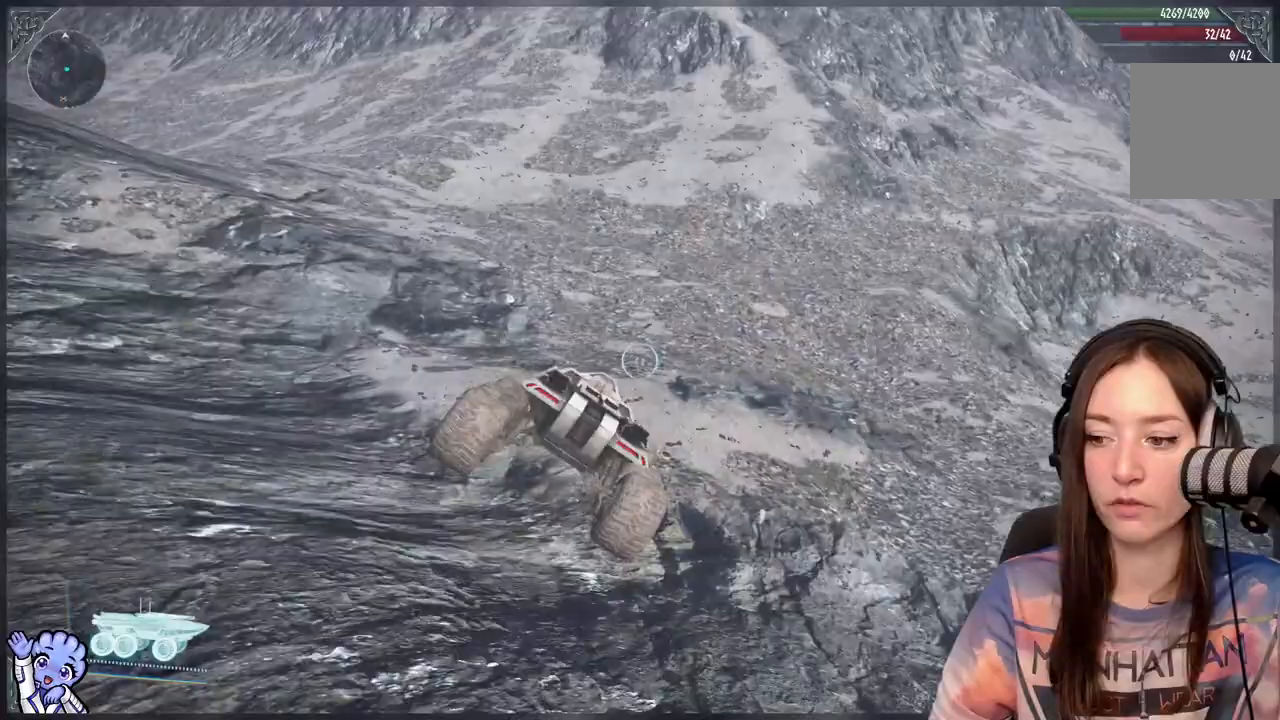
{"buttons": [], "left_stick": "up", "right_stick": "up", "events": [[67, "left_stick", "up"], [217, "right_stick", "up-right"], [367, "right_stick", "up"]]}